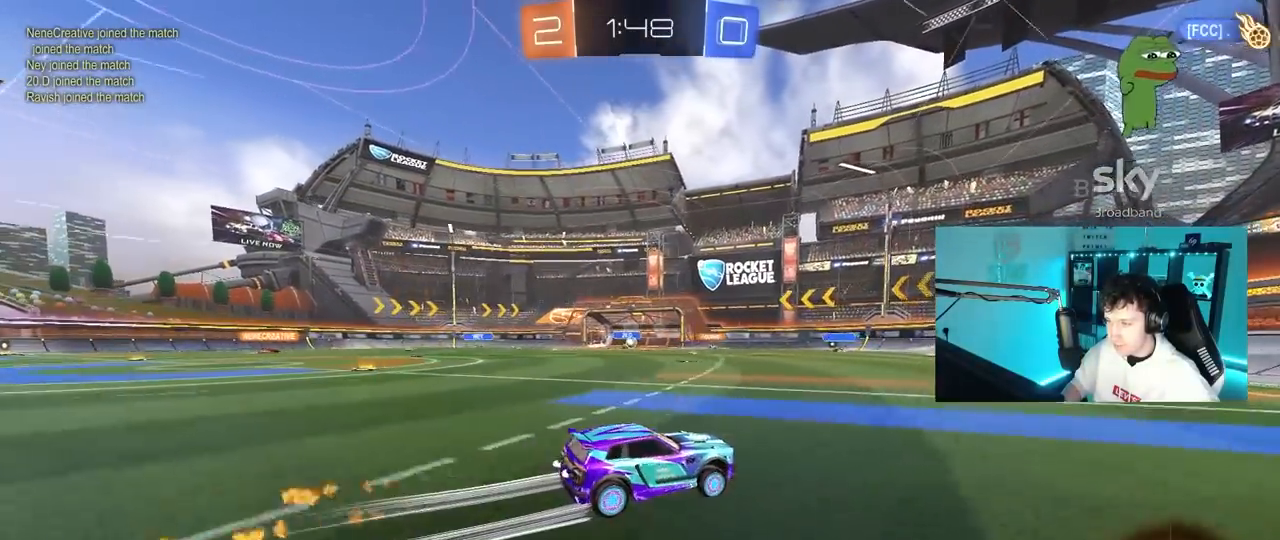
Gameplay with keyboard and mouse; each line is a JSON object with the keys and mouse buttons held at the frame after it. "events" lists presses ("down") and releases ("up") of "1", "2", "3", "4", "5", "a", "alt", "c", "caps_lock", "ctrl", "d", "e", "f", "g", "q", "r", "s", "shift", "space", "t", "tab", "v", "w", "x", "z", "mouse_left", "mouse_wheel" and "mouse_right" between this image and that frame as [ms after this image, input, new state], when the widget could be followed in between. "mouse_left", "mouse_wheel", "mouse_right" = the "left", "wheel", "right" buttons of the "mouse" list. No other keys are recorded. "wheel" means that the mouse wheel is clicked or scrolled. "mouse_move" is the direction in which the mouse moves at that frame (one of eight, or "still"), when it could be read.
{"keys": ["a", "s", "shift"], "mouse": ["right"], "mouse_move": "still", "events": [[100, "mouse_left", "up"], [150, "d", "up"], [200, "a", "down"], [350, "a", "up"], [350, "mouse_right", "down"], [350, "w", "up"], [383, "a", "down"], [433, "shift", "down"], [483, "s", "down"]]}
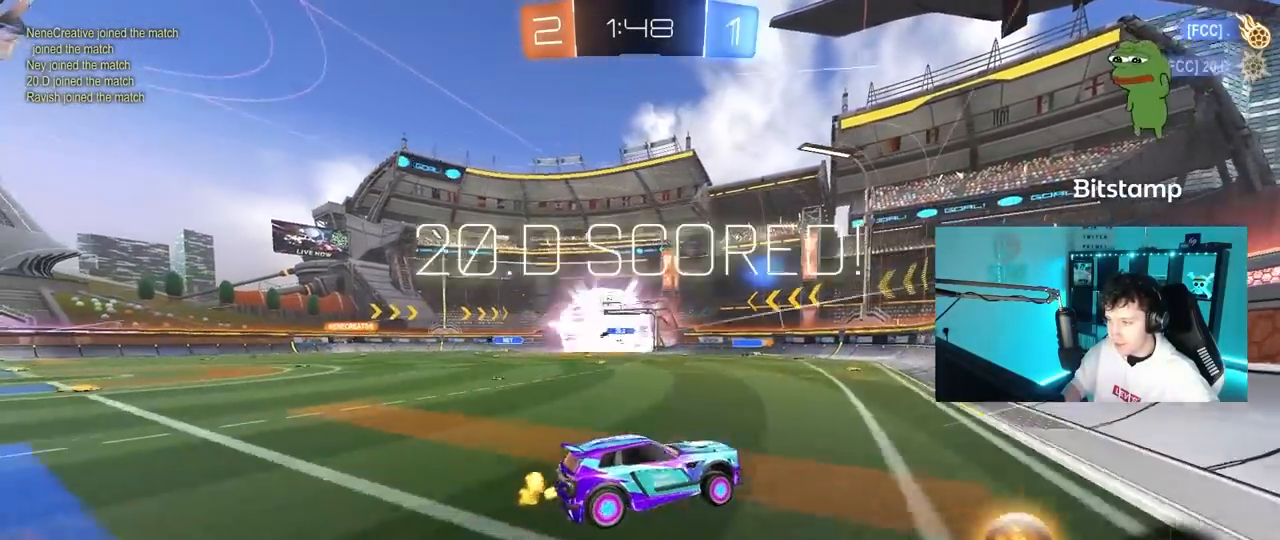
{"keys": ["tab"], "mouse": [], "mouse_move": "still", "events": [[83, "mouse_right", "up"], [167, "shift", "up"], [217, "s", "up"], [267, "a", "up"], [400, "tab", "down"]]}
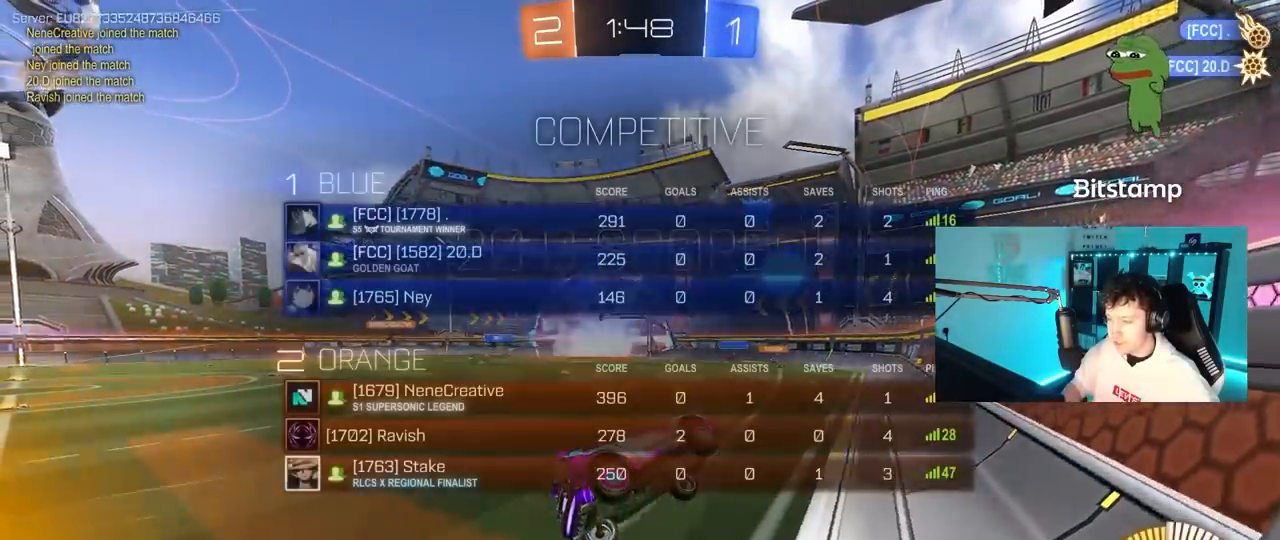
{"keys": ["a", "w"], "mouse": [], "mouse_move": "still", "events": [[133, "tab", "up"], [283, "a", "down"], [283, "w", "down"]]}
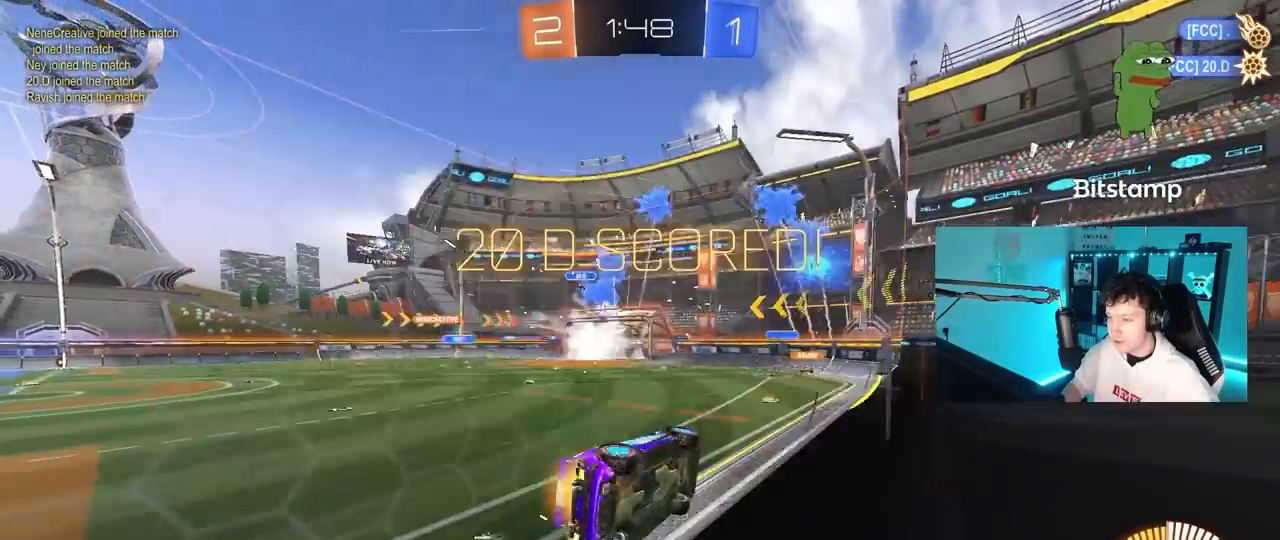
{"keys": ["shift"], "mouse": [], "mouse_move": "still", "events": [[17, "mouse_left", "down"], [67, "a", "up"], [67, "mouse_right", "down"], [67, "w", "up"], [150, "d", "down"], [150, "s", "down"], [200, "shift", "down"], [250, "a", "down"], [300, "d", "up"], [300, "mouse_right", "up"], [383, "a", "up"], [433, "s", "up"], [483, "mouse_left", "up"]]}
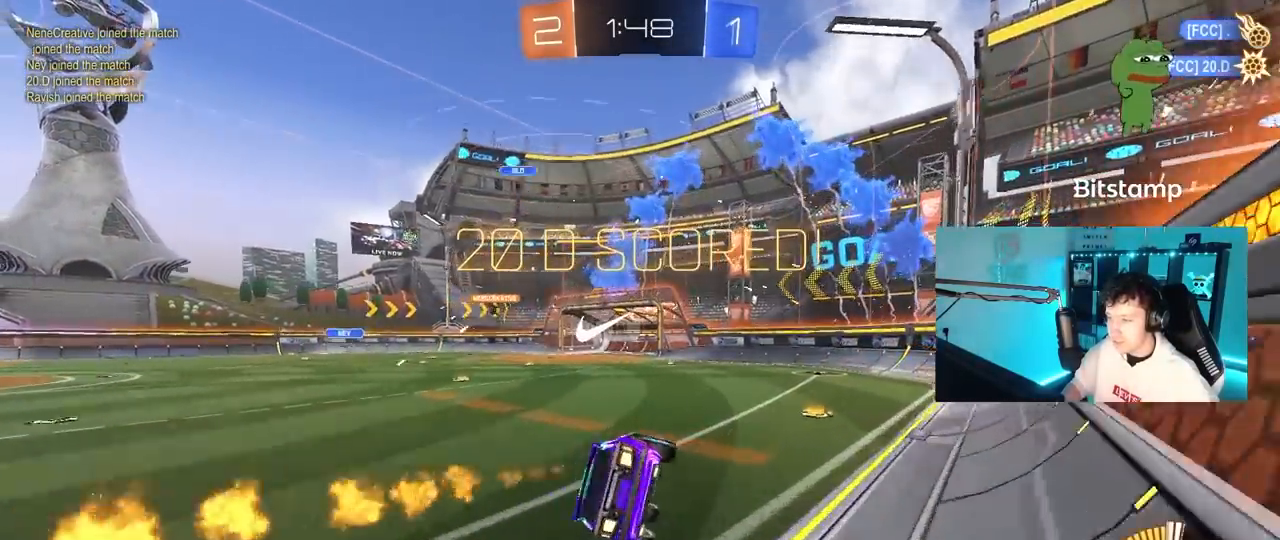
{"keys": ["d", "shift", "w"], "mouse": ["left"], "mouse_move": "still", "events": [[33, "d", "down"], [167, "mouse_right", "down"], [267, "mouse_left", "down"], [300, "mouse_right", "up"], [300, "w", "down"], [400, "mouse_right", "down"], [500, "mouse_right", "up"]]}
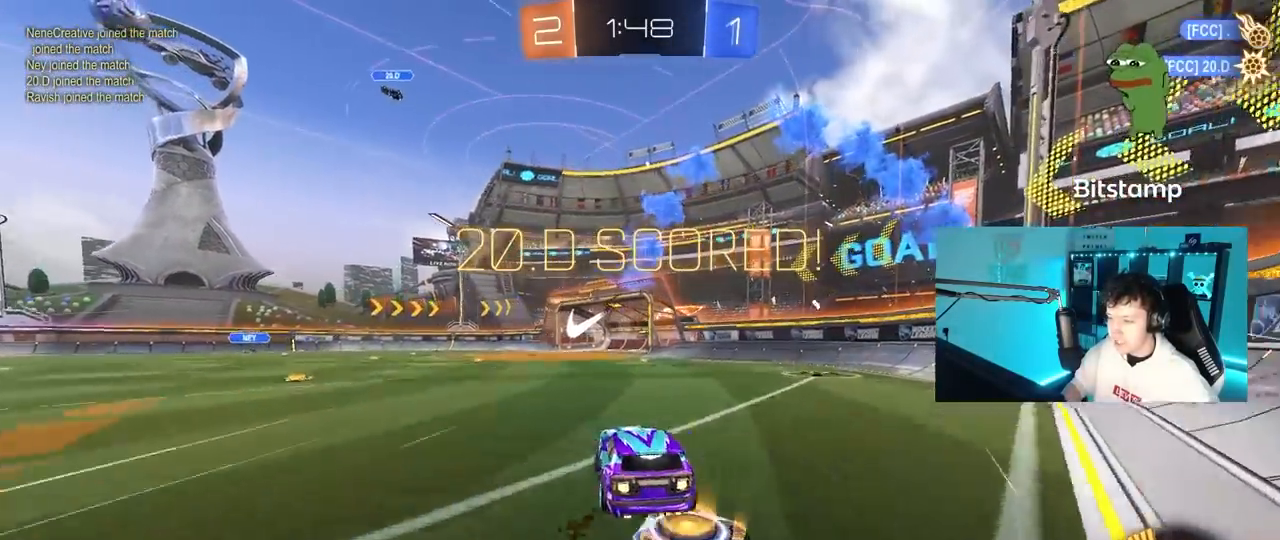
{"keys": ["d", "s", "shift"], "mouse": [], "mouse_move": "up", "events": [[50, "mouse_right", "down"], [100, "s", "down"], [100, "w", "up"], [233, "mouse_left", "up"], [283, "mouse_right", "up"], [283, "s", "up"], [467, "s", "down"]]}
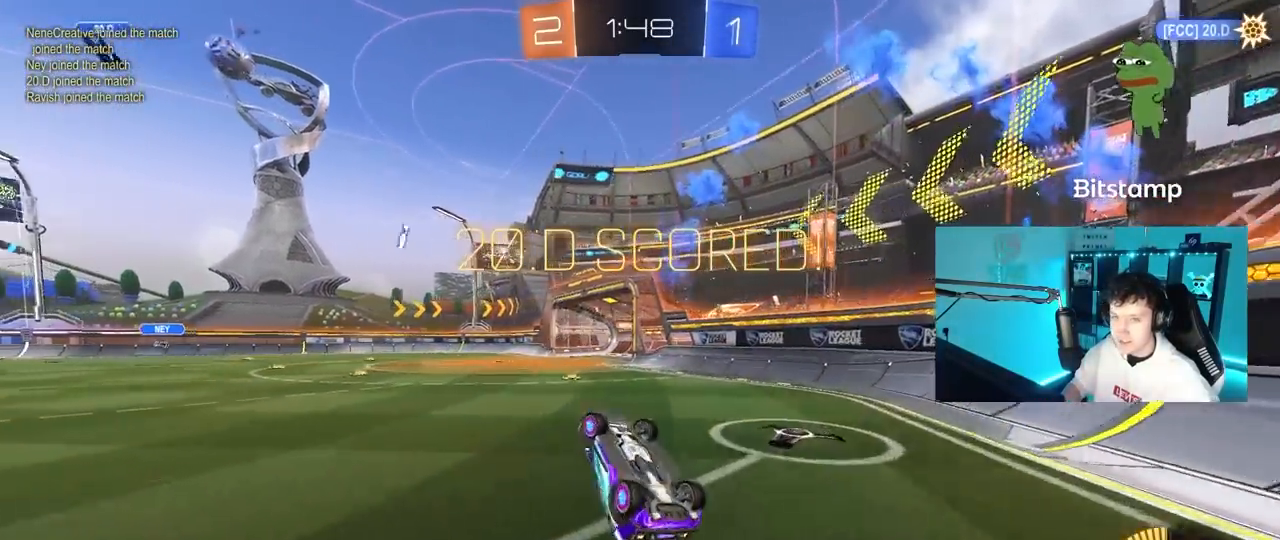
{"keys": ["w"], "mouse": [], "mouse_move": "still", "events": [[100, "shift", "up"], [150, "s", "up"], [200, "d", "up"], [383, "w", "down"]]}
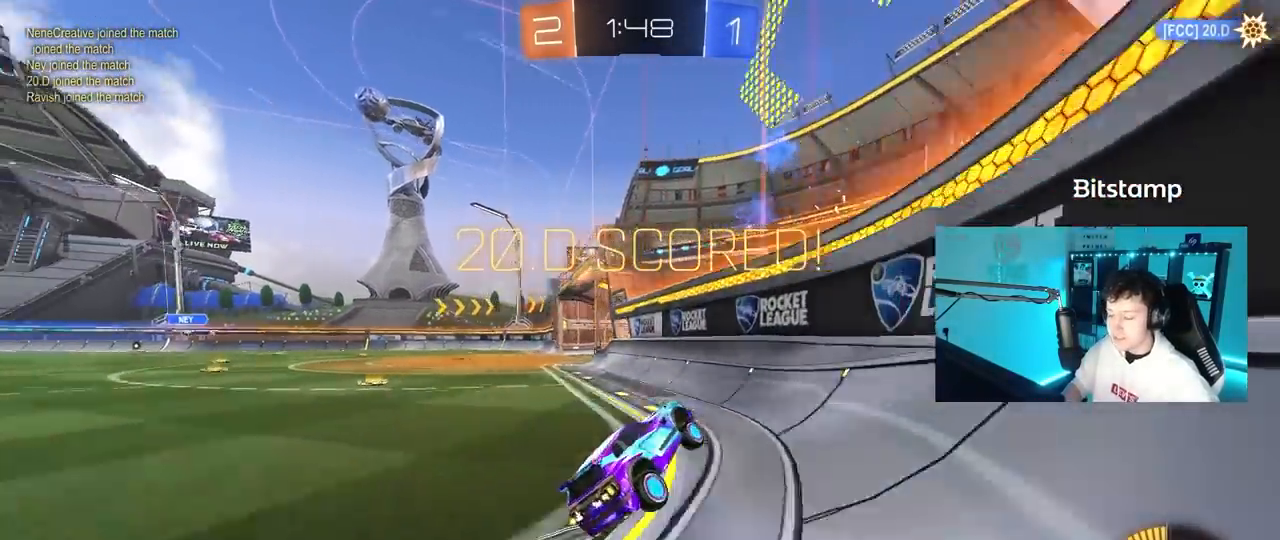
{"keys": [], "mouse": [], "mouse_move": "still", "events": [[117, "a", "down"], [217, "w", "up"], [350, "a", "up"]]}
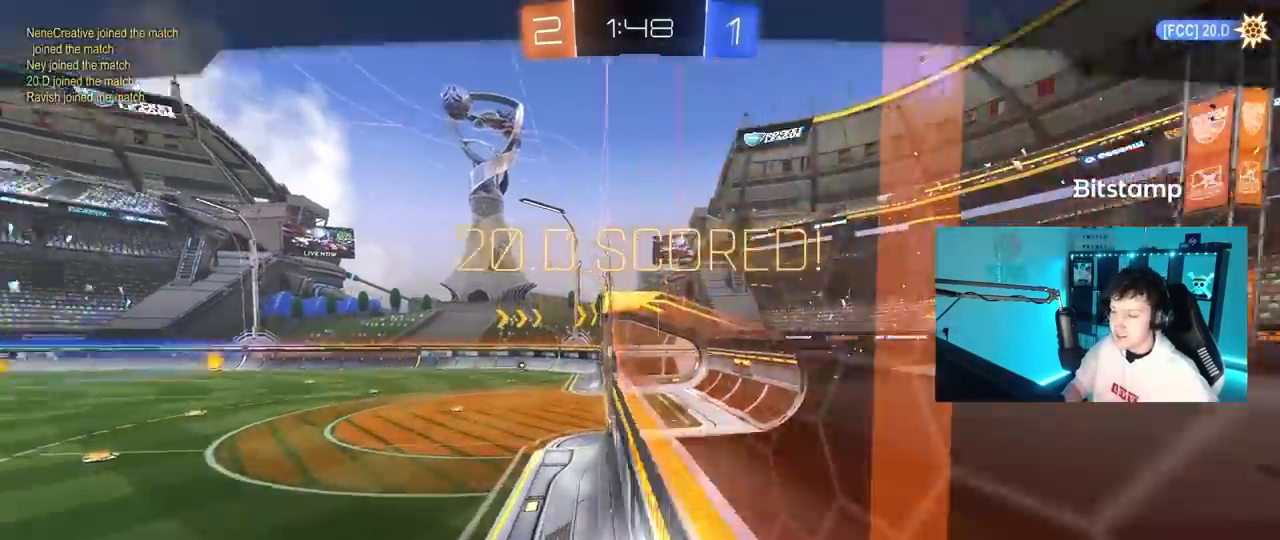
{"keys": [], "mouse": [], "mouse_move": "still", "events": [[183, "a", "down"], [233, "s", "down"], [367, "a", "up"], [367, "s", "up"]]}
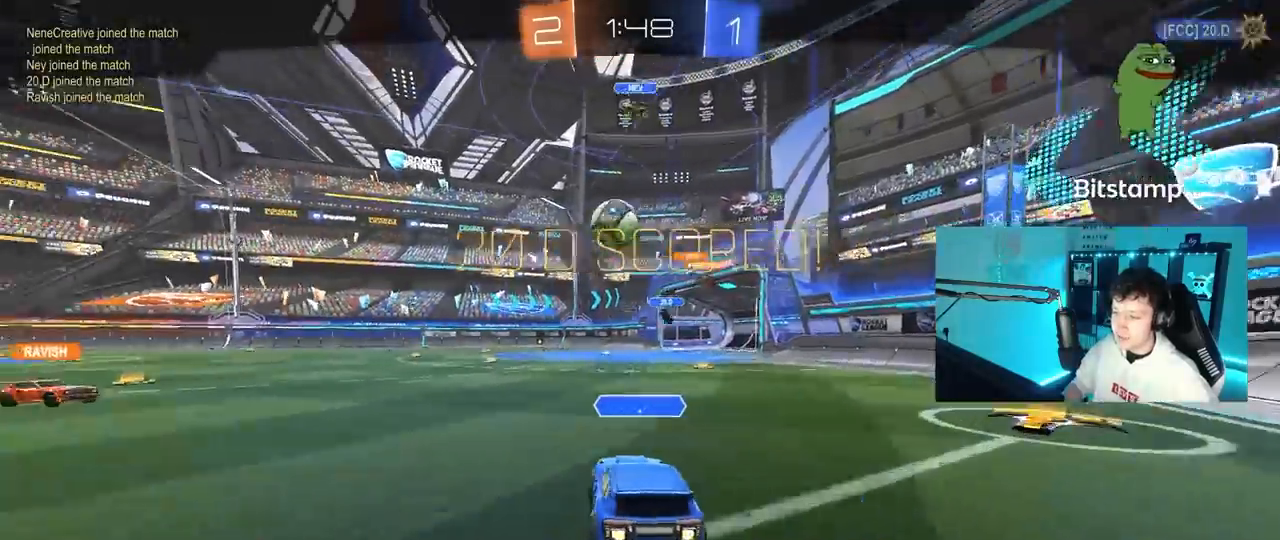
{"keys": [], "mouse": ["right"], "mouse_move": "still", "events": [[433, "mouse_right", "down"]]}
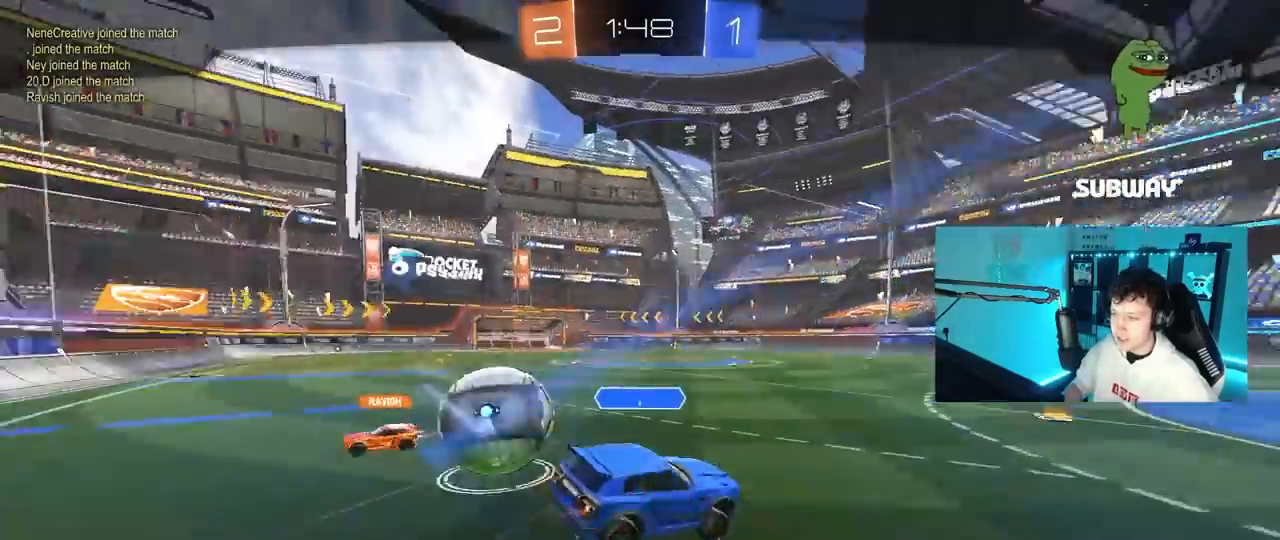
{"keys": [], "mouse": ["right"], "mouse_move": "still", "events": [[117, "mouse_right", "up"], [167, "mouse_right", "down"], [350, "mouse_right", "up"], [450, "mouse_right", "down"]]}
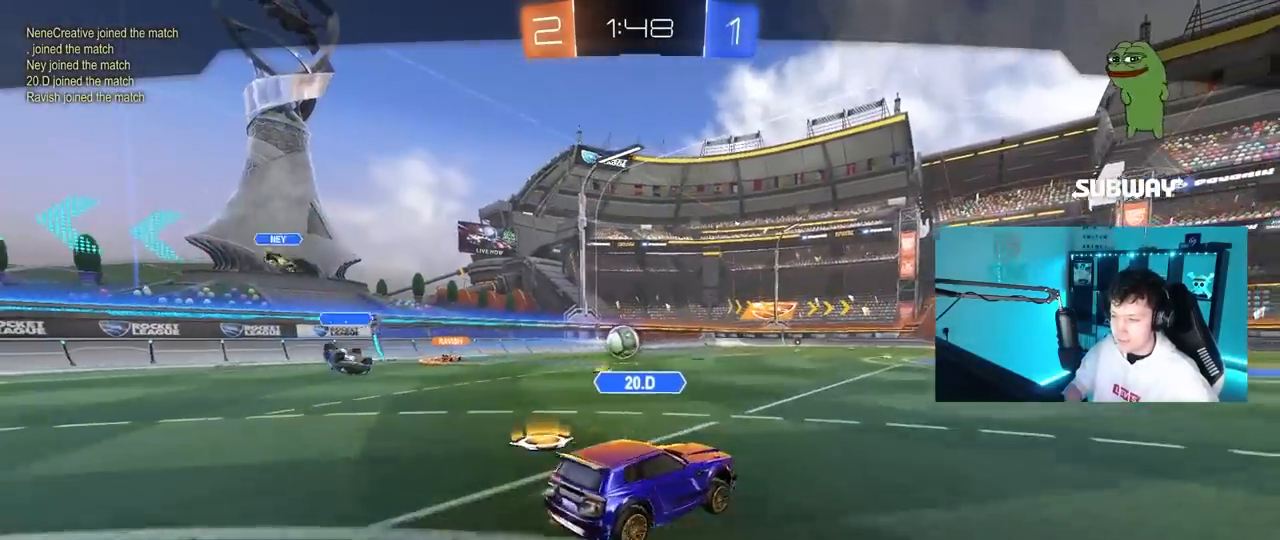
{"keys": [], "mouse": ["right"], "mouse_move": "down", "events": [[83, "mouse_right", "up"], [183, "mouse_right", "down"], [367, "mouse_right", "up"], [417, "mouse_right", "down"]]}
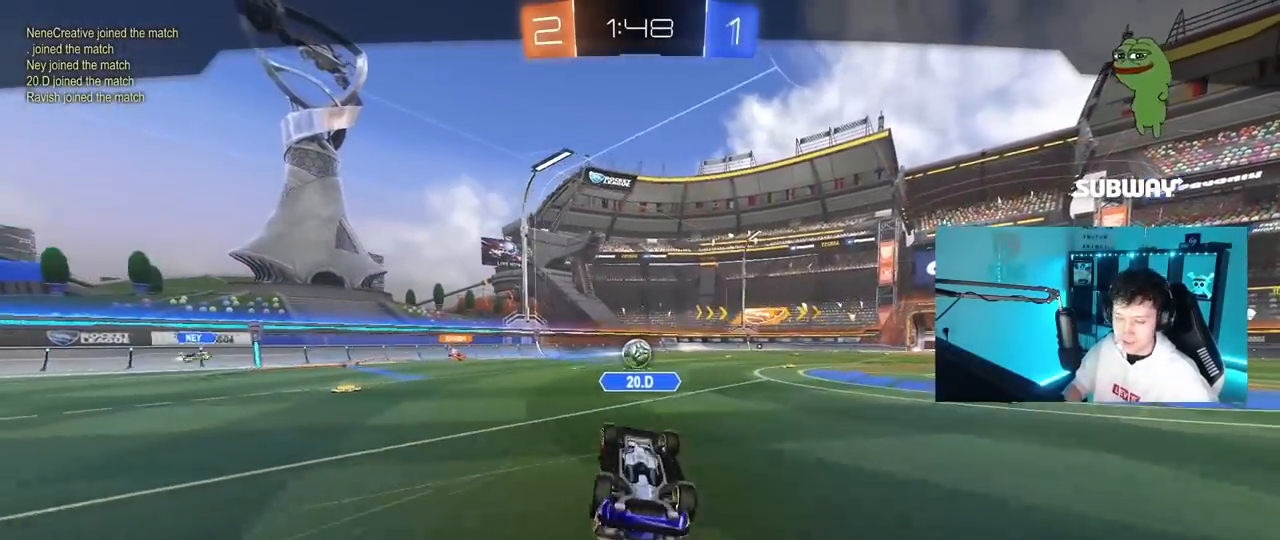
{"keys": [], "mouse": [], "mouse_move": "still", "events": [[150, "mouse_right", "up"]]}
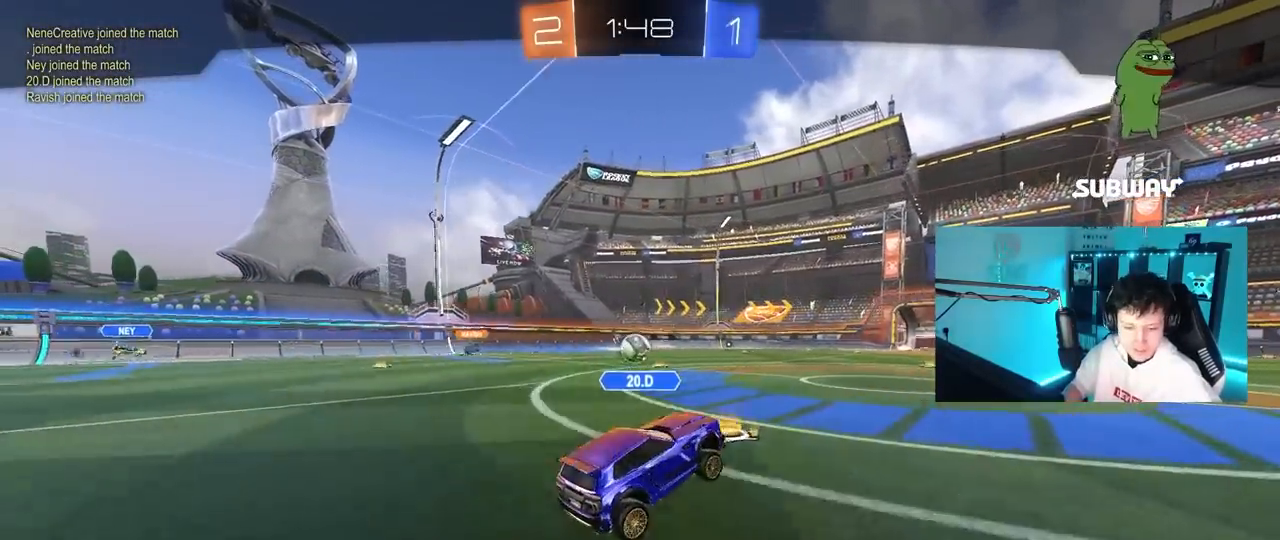
{"keys": [], "mouse": [], "mouse_move": "still", "events": []}
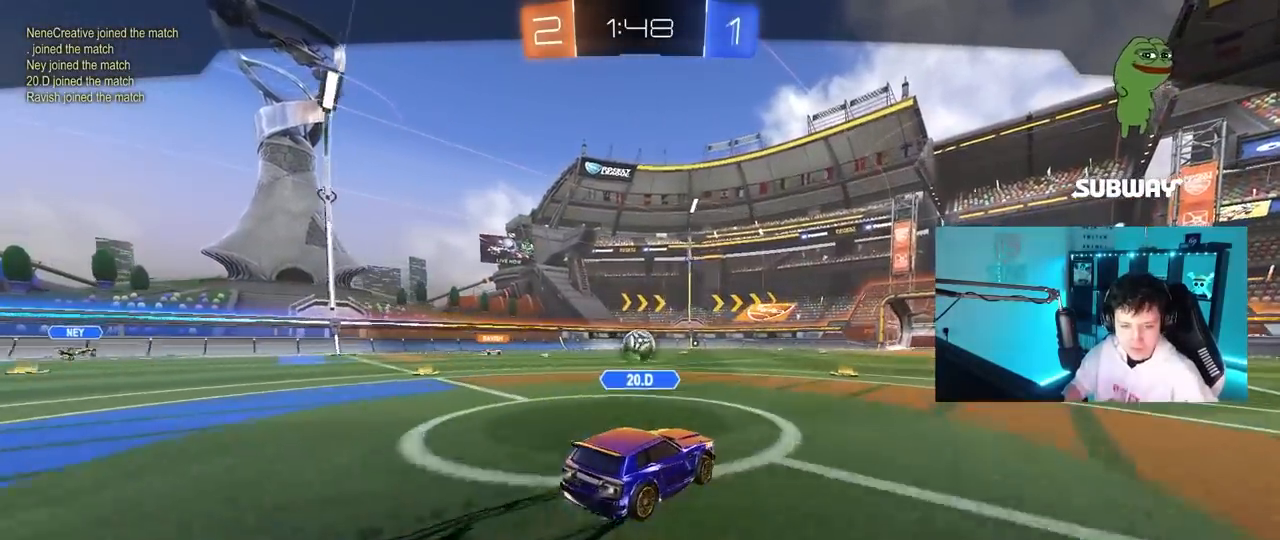
{"keys": [], "mouse": [], "mouse_move": "still", "events": []}
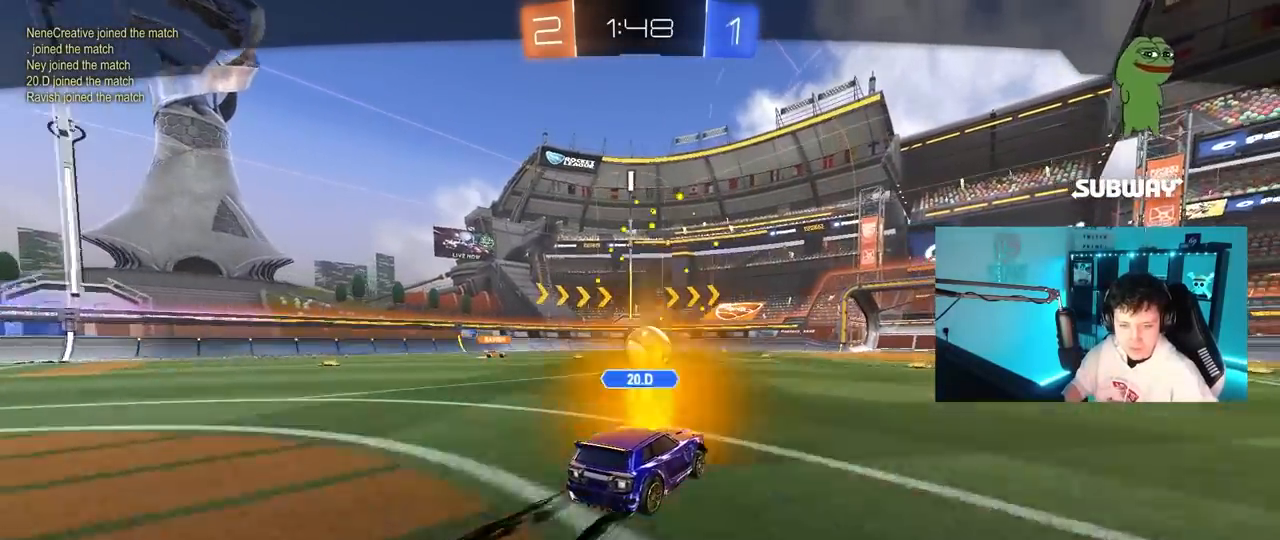
{"keys": [], "mouse": [], "mouse_move": "still", "events": []}
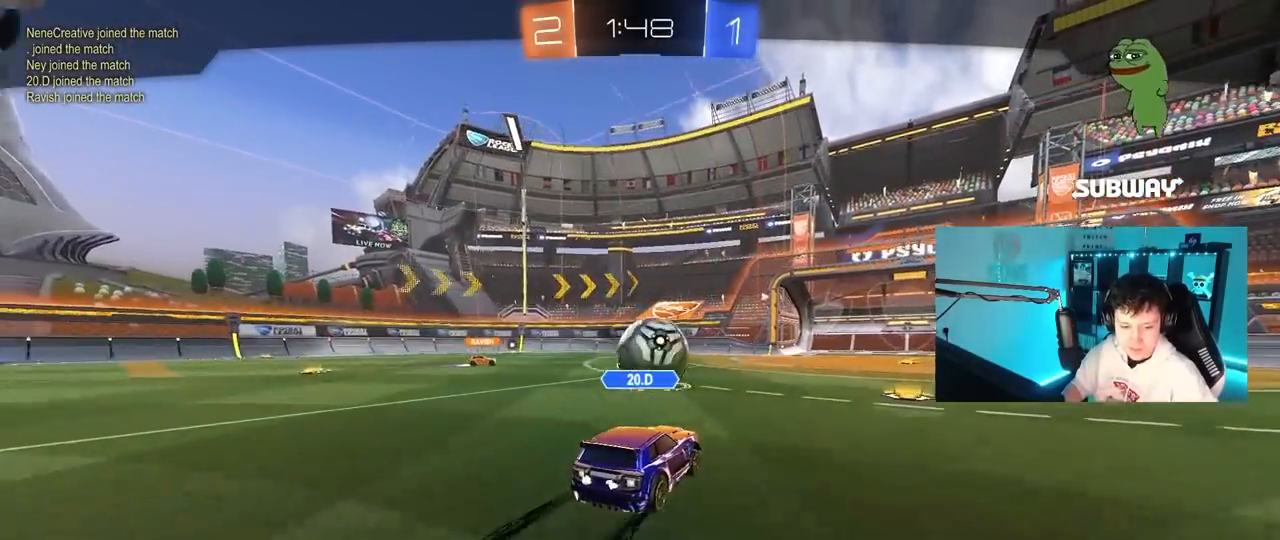
{"keys": [], "mouse": [], "mouse_move": "still", "events": []}
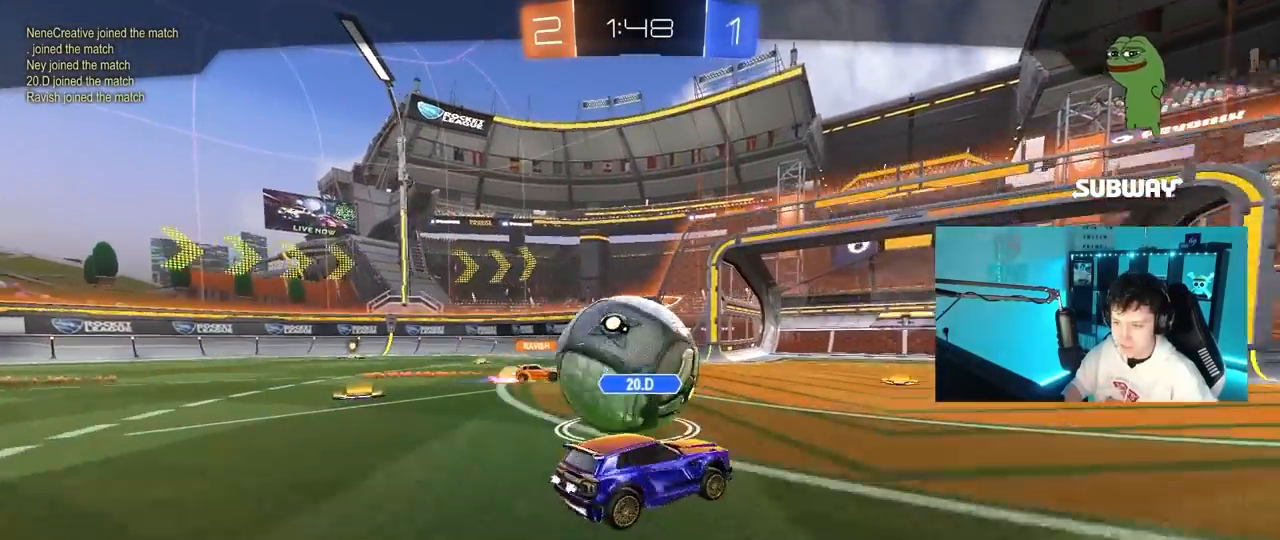
{"keys": [], "mouse": ["right"], "mouse_move": "still", "events": [[417, "mouse_right", "down"]]}
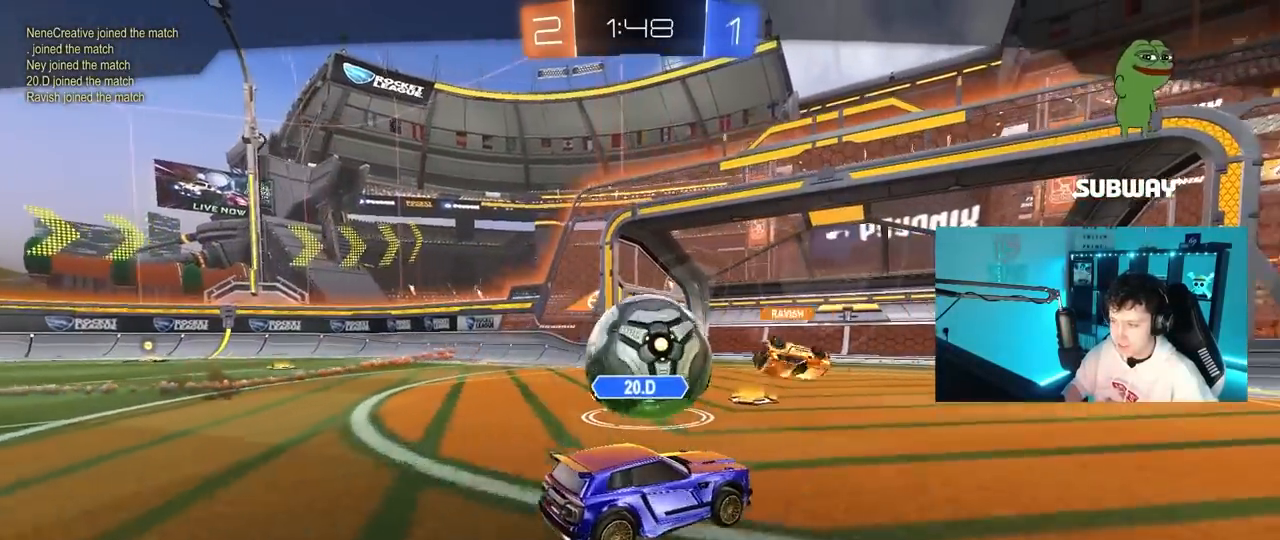
{"keys": [], "mouse": ["right"], "mouse_move": "still", "events": [[333, "mouse_right", "up"], [383, "mouse_right", "down"]]}
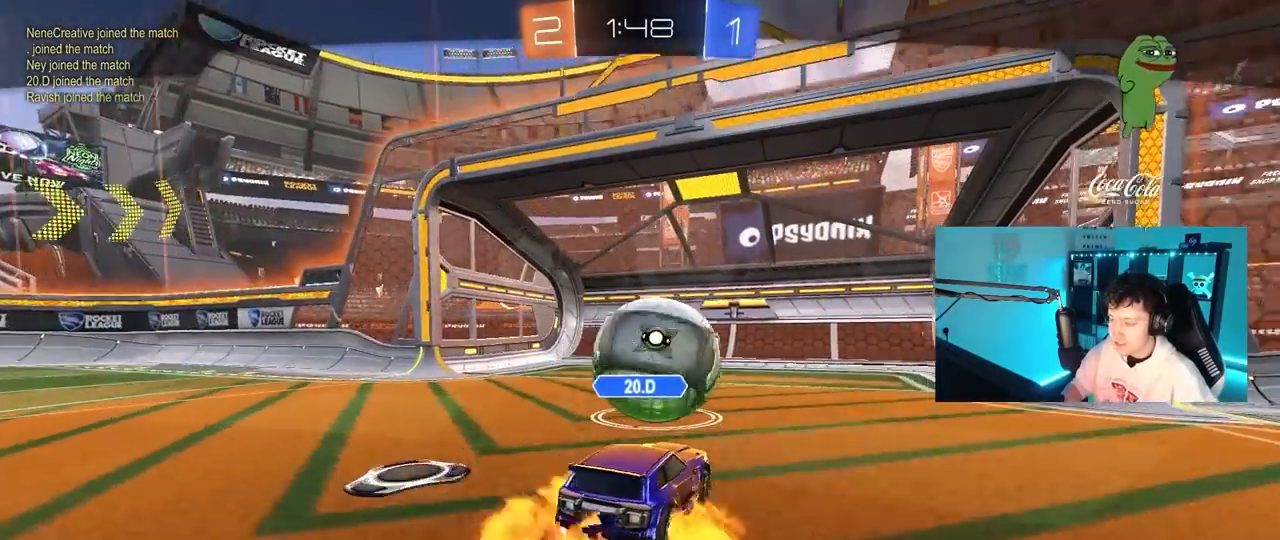
{"keys": [], "mouse": ["right"], "mouse_move": "still", "events": [[117, "mouse_right", "up"], [167, "mouse_right", "down"]]}
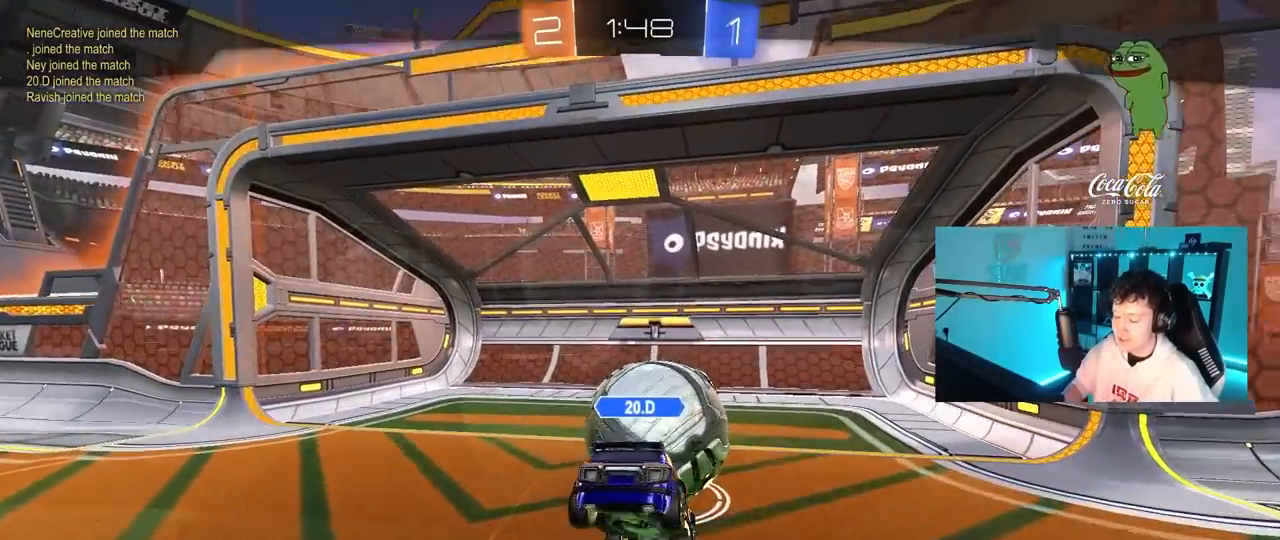
{"keys": [], "mouse": [], "mouse_move": "still", "events": [[133, "mouse_right", "up"], [283, "mouse_right", "down"], [467, "mouse_right", "up"]]}
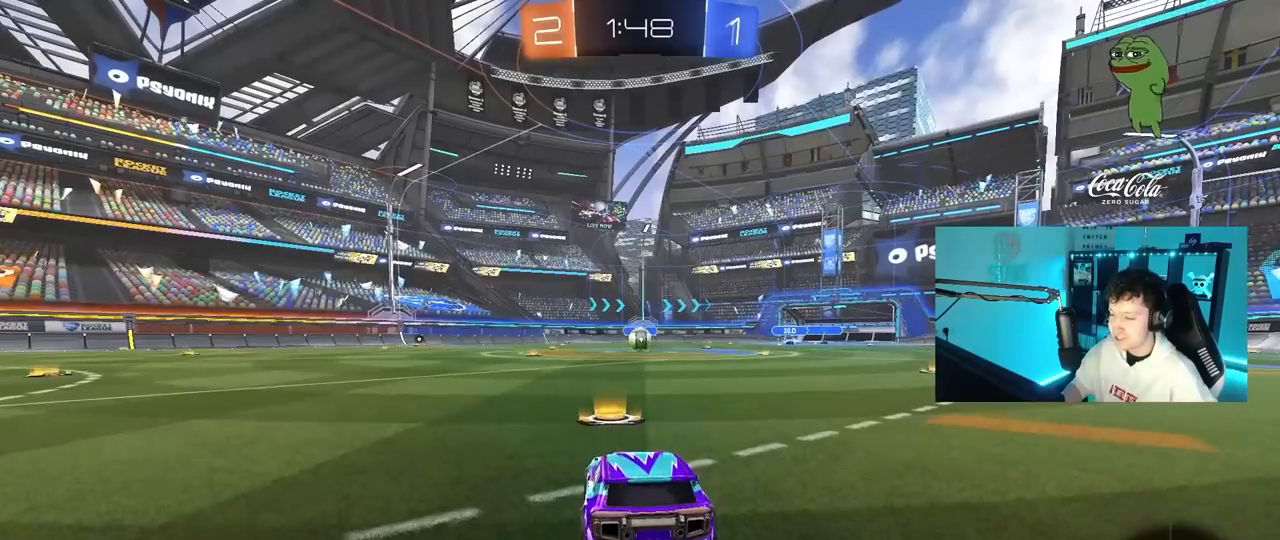
{"keys": [], "mouse": [], "mouse_move": "still", "events": [[17, "mouse_right", "down"], [200, "mouse_right", "up"]]}
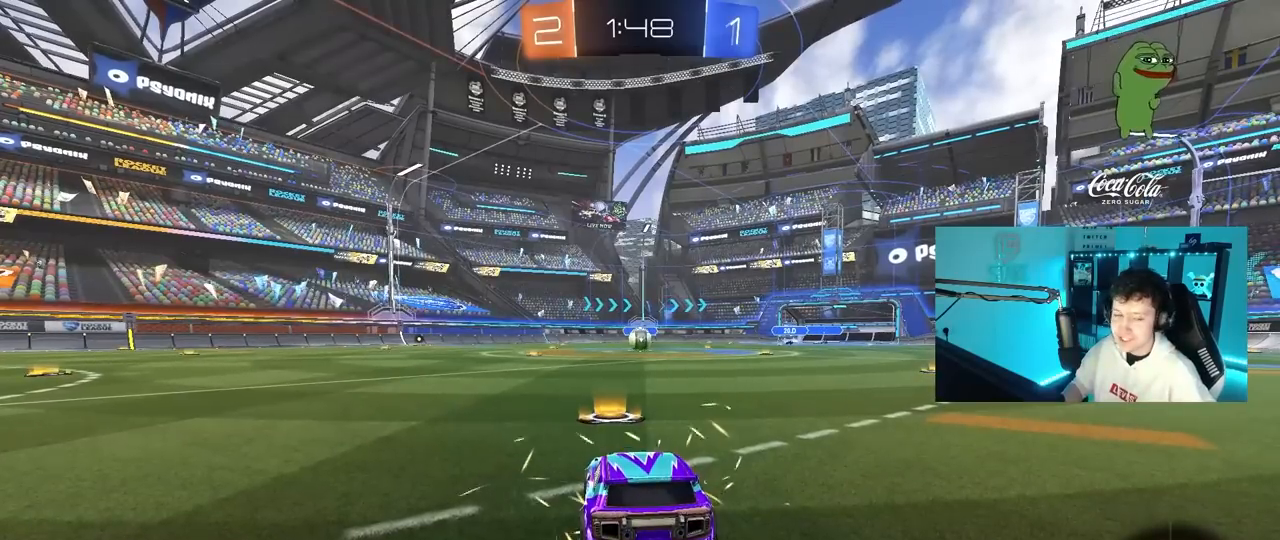
{"keys": [], "mouse": [], "mouse_move": "up-right", "events": [[67, "mouse_right", "down"], [267, "mouse_right", "up"]]}
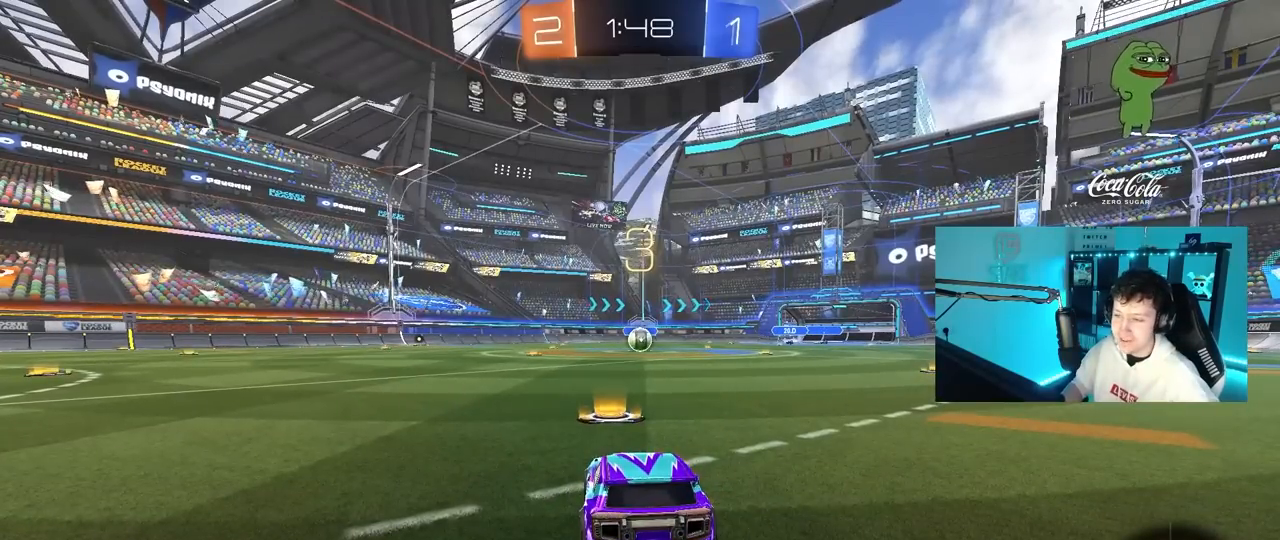
{"keys": [], "mouse": [], "mouse_move": "down", "events": [[183, "mouse_wheel", "down"], [333, "mouse_wheel", "up"], [333, "space", "down"], [467, "space", "up"]]}
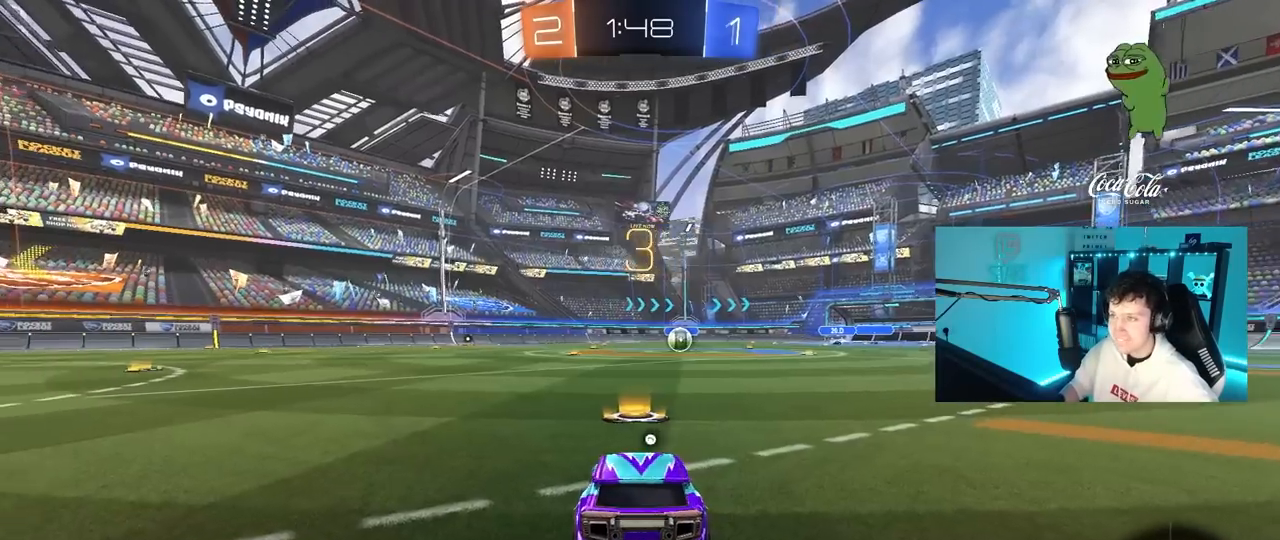
{"keys": ["tab", "w"], "mouse": ["left"], "mouse_move": "right", "events": [[67, "mouse_left", "down"], [67, "tab", "down"], [117, "space", "down"], [200, "space", "up"], [383, "w", "down"]]}
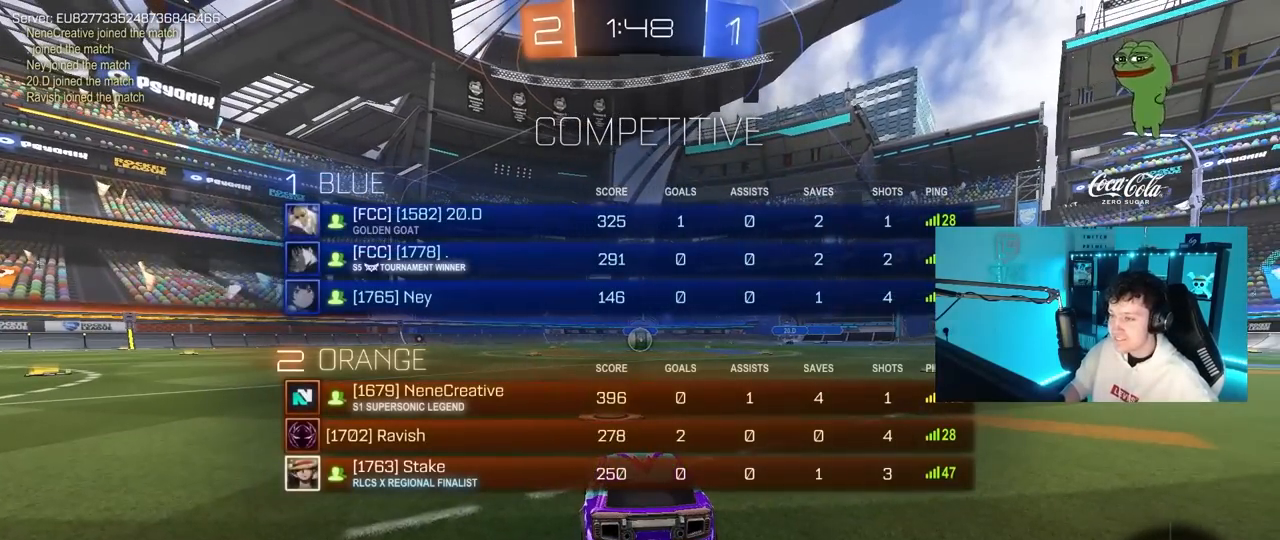
{"keys": ["tab", "w"], "mouse": ["left"], "mouse_move": "right", "events": []}
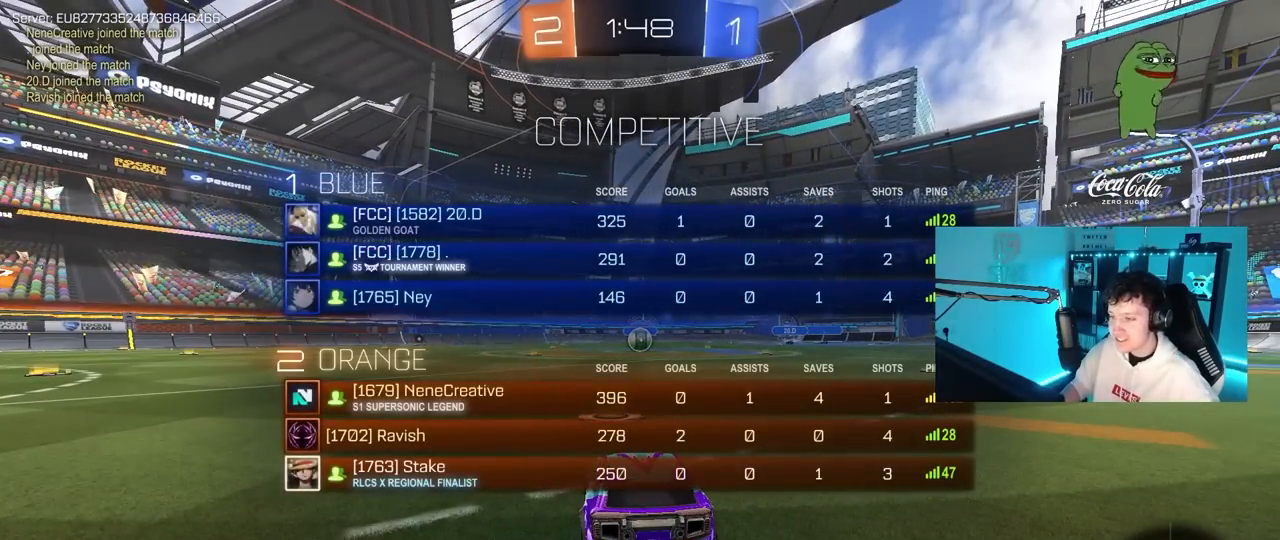
{"keys": ["tab", "w"], "mouse": ["left"], "mouse_move": "right", "events": []}
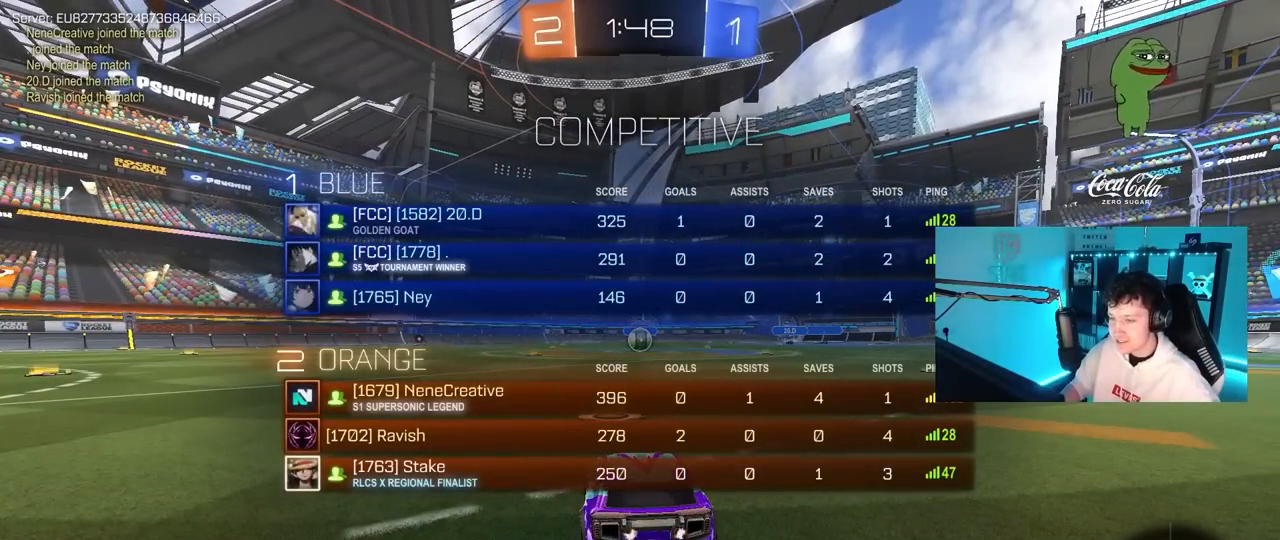
{"keys": ["w"], "mouse": ["left"], "mouse_move": "right", "events": [[100, "tab", "up"]]}
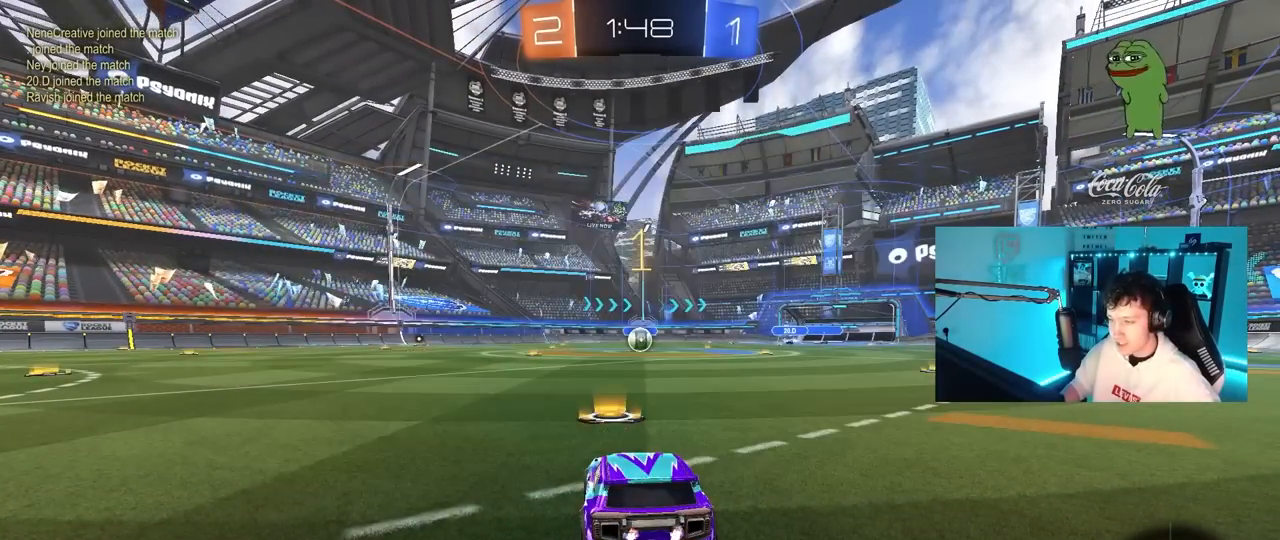
{"keys": ["d", "w"], "mouse": ["left"], "mouse_move": "still", "events": [[500, "d", "down"]]}
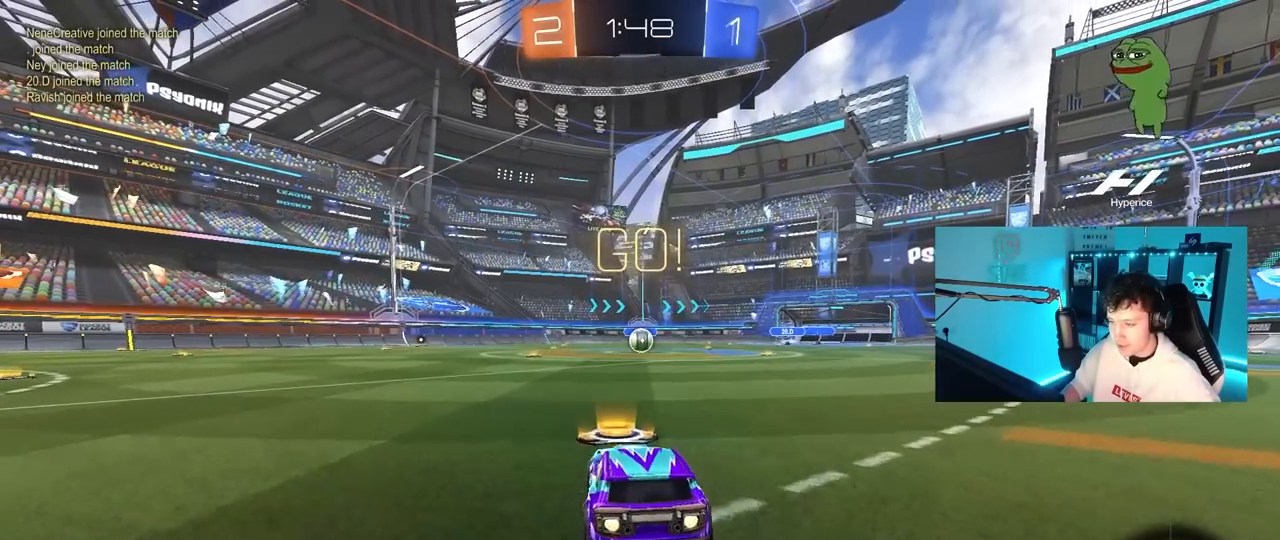
{"keys": ["a", "s", "shift"], "mouse": ["left"], "mouse_move": "up-right", "events": [[100, "mouse_right", "down"], [133, "a", "down"], [133, "d", "up"], [183, "mouse_right", "up"], [183, "shift", "down"], [233, "mouse_right", "down"], [283, "s", "down"], [283, "w", "up"], [333, "mouse_right", "up"]]}